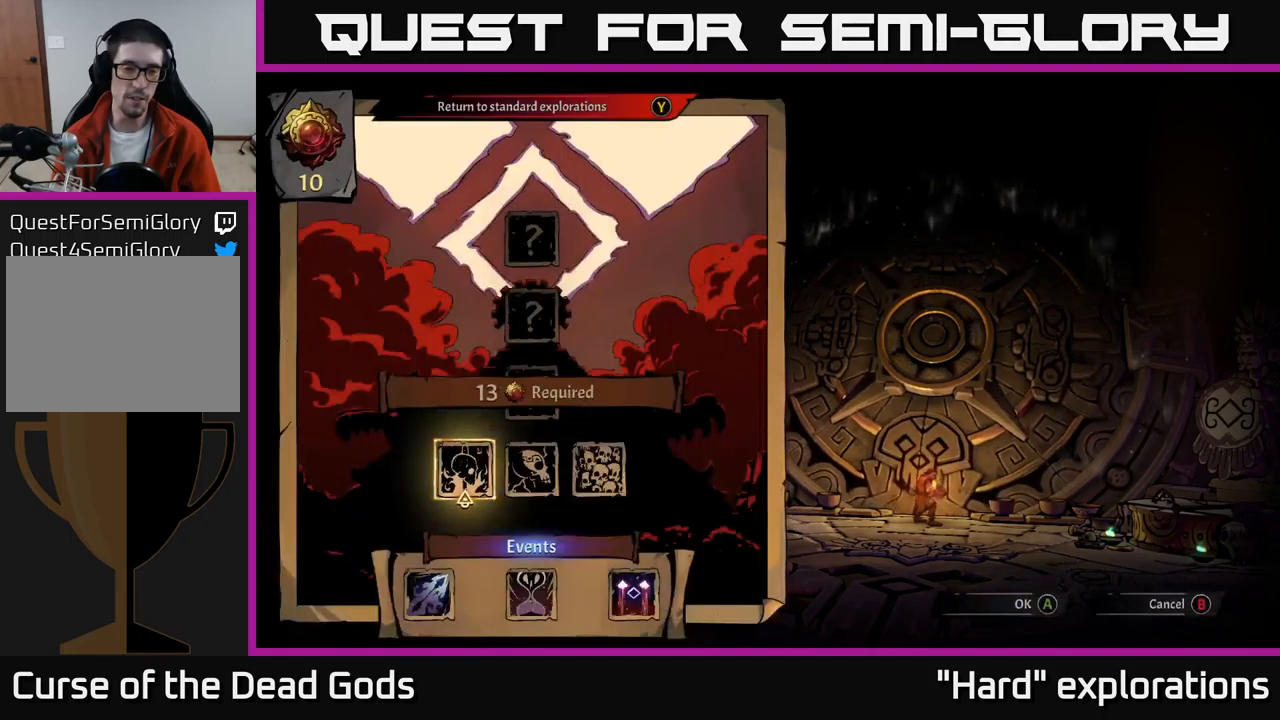
Gameplay with a controller (Xbox layout); each line is a JSON object with the inputs held at the frame after it. "events" lists button and stick changes between this image and that frame as [ms after this image, input, new state], when the widget could be followed in between.
{"buttons": [], "left_stick": "center", "right_stick": "center", "events": []}
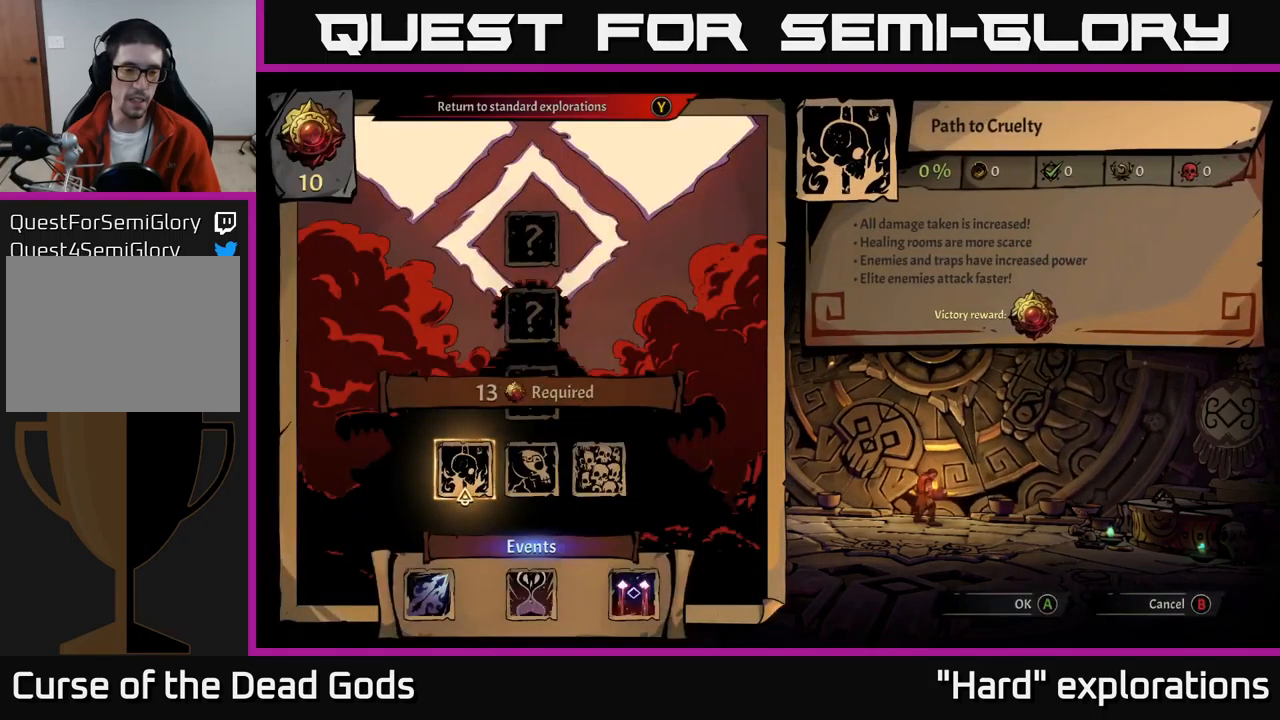
{"buttons": ["DPAD_DOWN"], "left_stick": "center", "right_stick": "center", "events": [[500, "DPAD_DOWN", "down"]]}
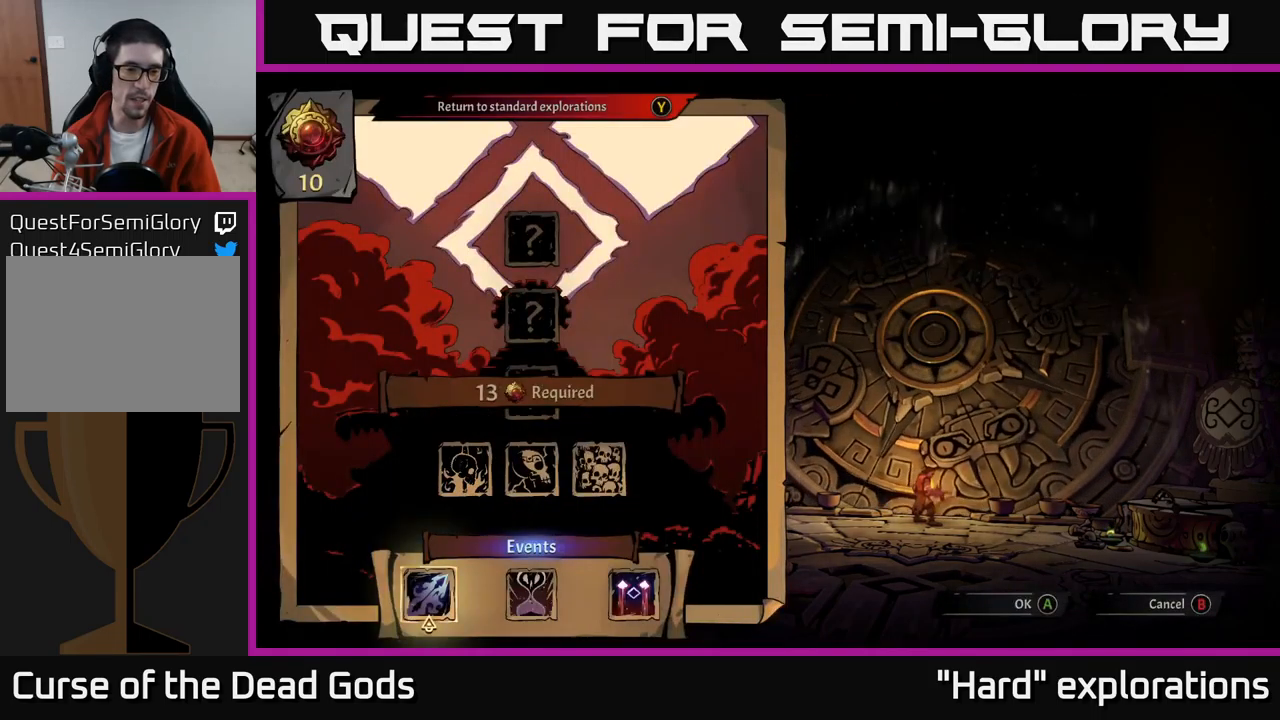
{"buttons": ["DPAD_DOWN"], "left_stick": "center", "right_stick": "center", "events": [[150, "DPAD_DOWN", "up"], [384, "DPAD_DOWN", "down"]]}
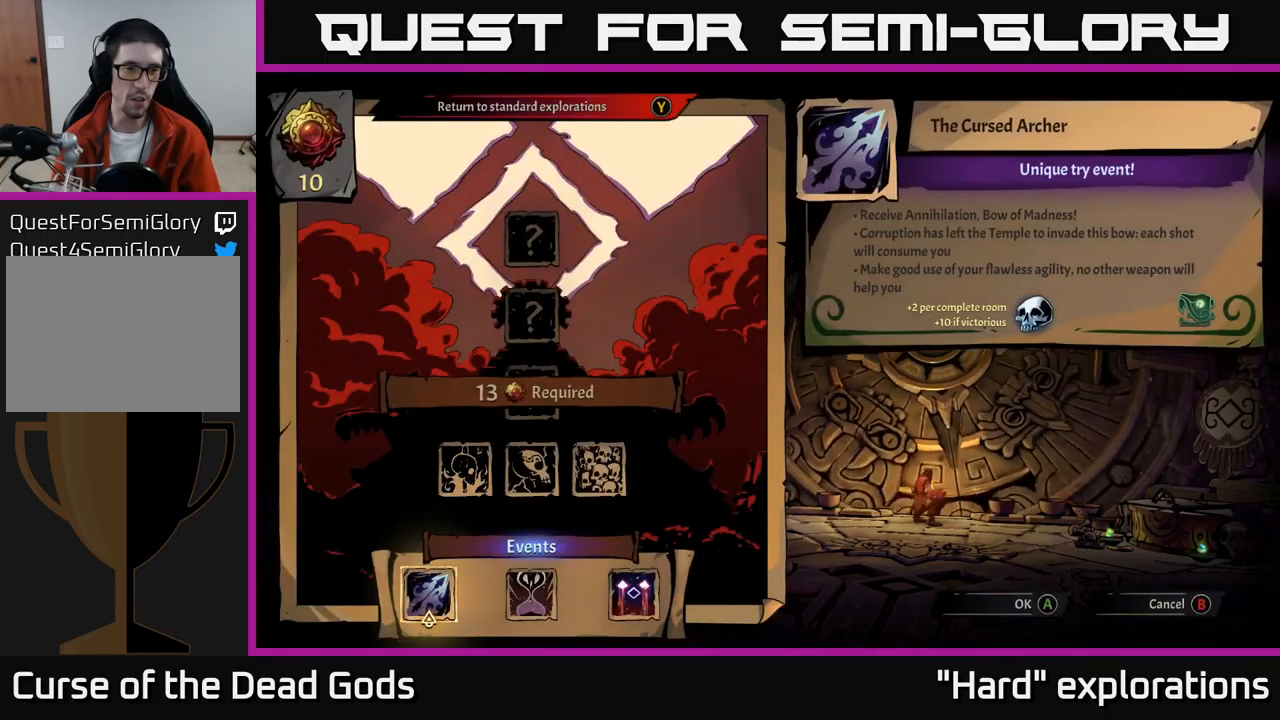
{"buttons": [], "left_stick": "center", "right_stick": "center", "events": [[34, "DPAD_DOWN", "up"]]}
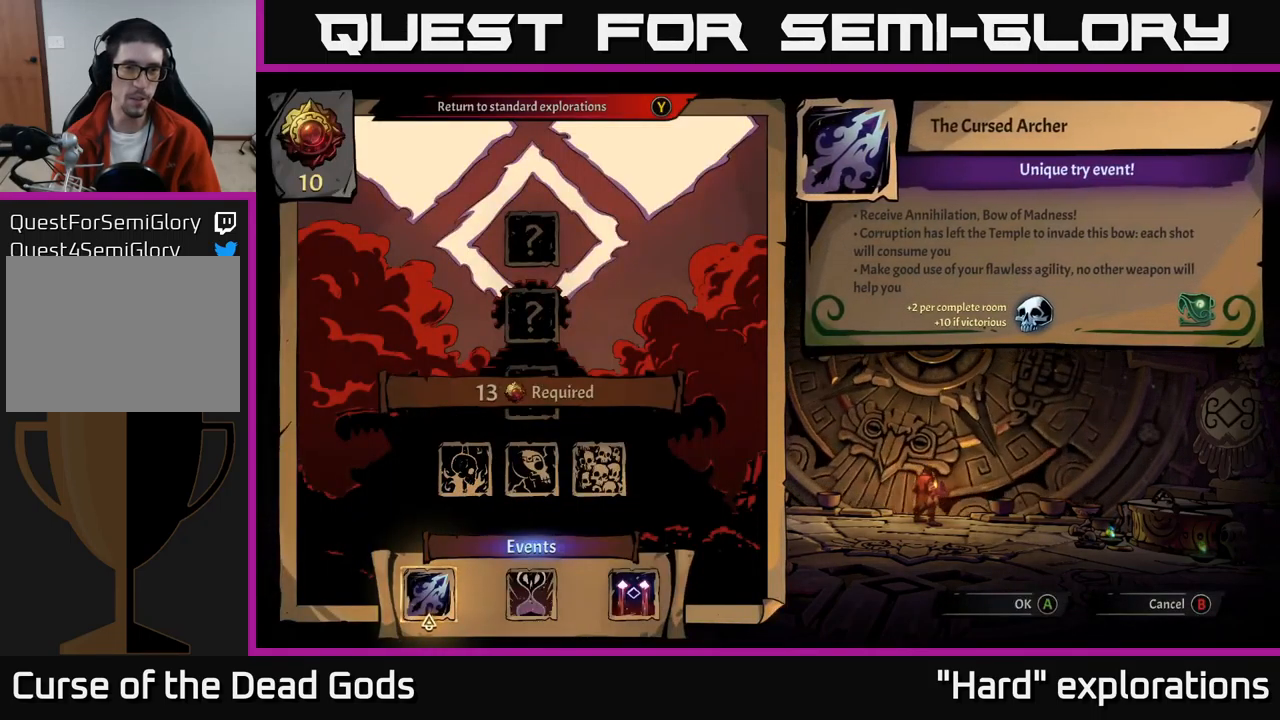
{"buttons": [], "left_stick": "center", "right_stick": "center", "events": []}
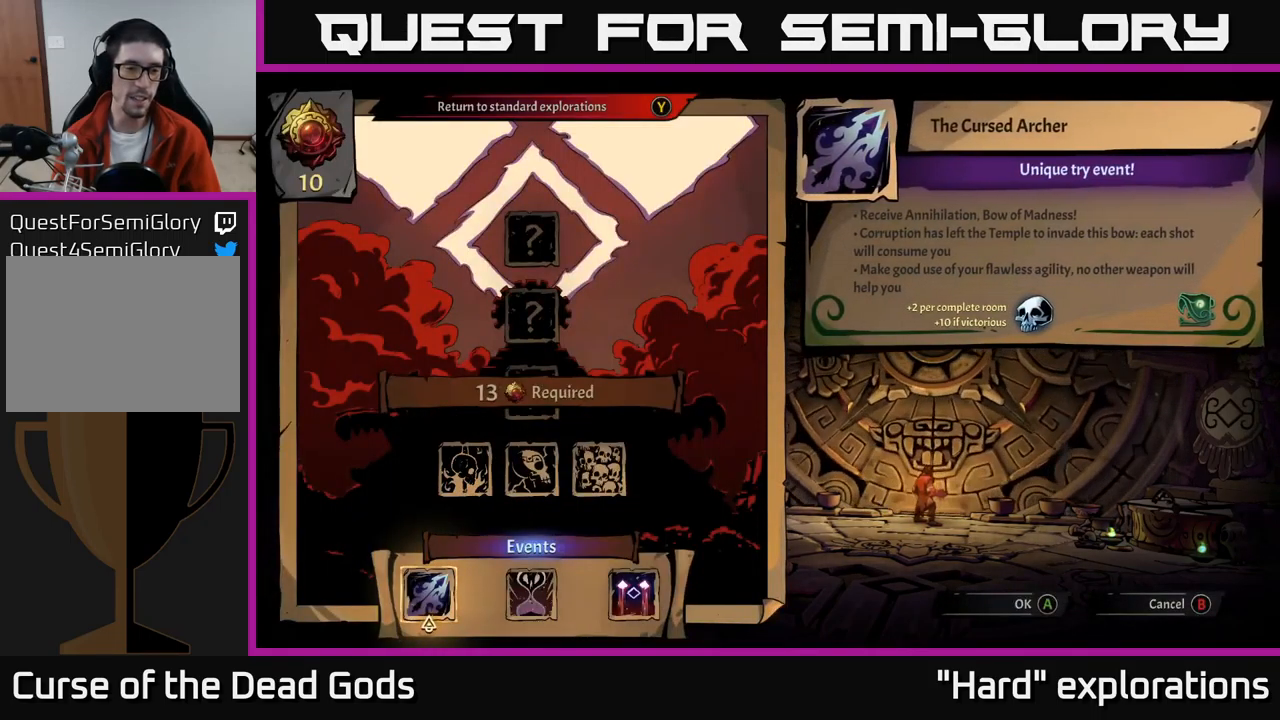
{"buttons": [], "left_stick": "center", "right_stick": "center", "events": []}
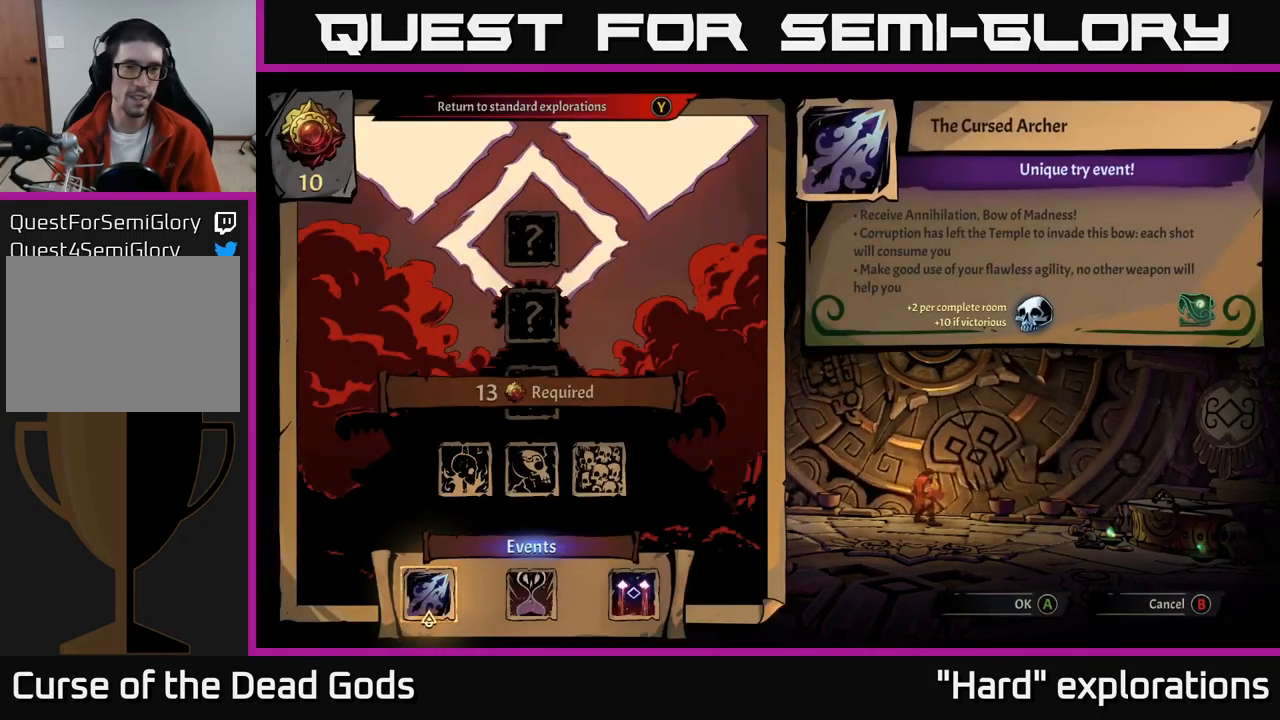
{"buttons": [], "left_stick": "center", "right_stick": "center", "events": [[167, "Y", "down"], [334, "Y", "up"]]}
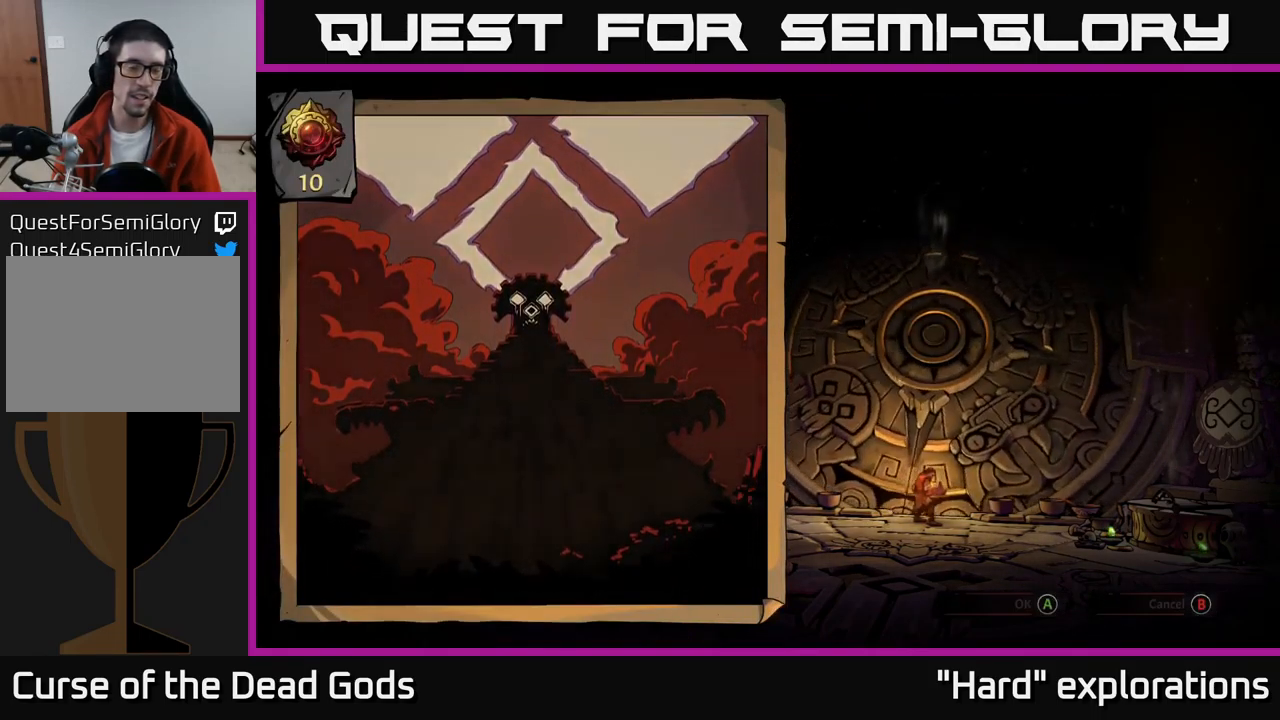
{"buttons": [], "left_stick": "center", "right_stick": "center", "events": []}
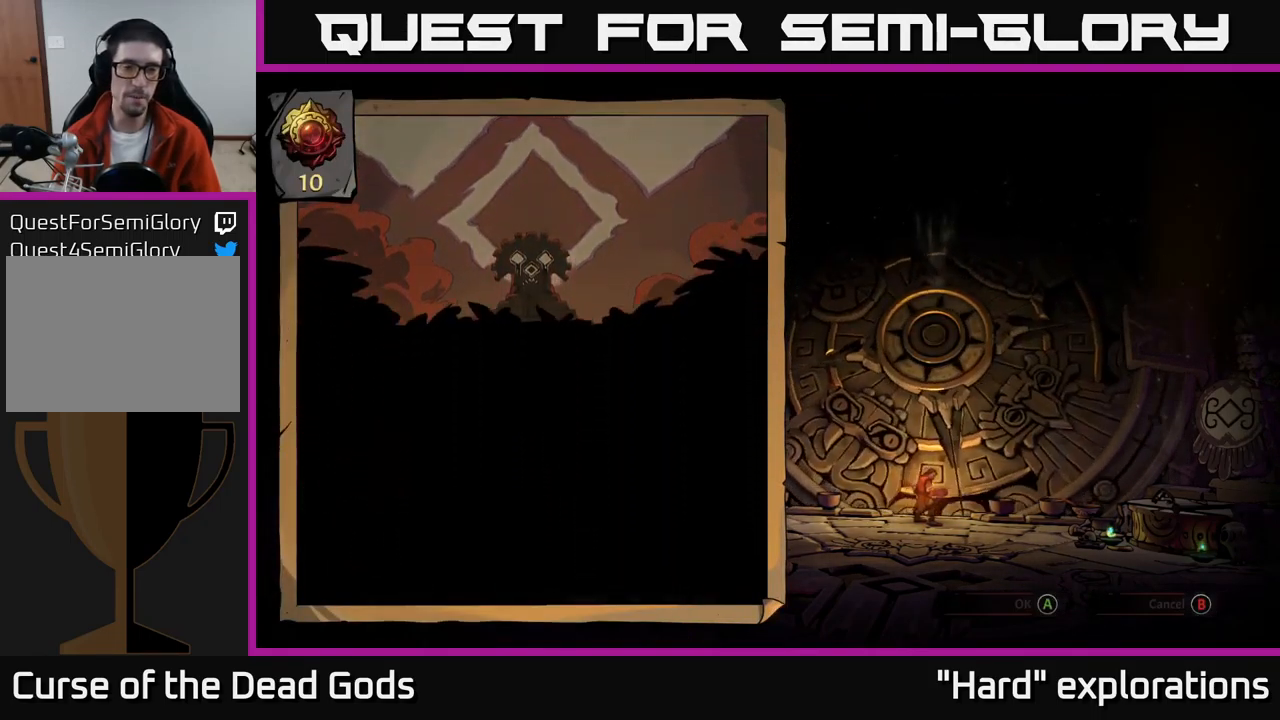
{"buttons": [], "left_stick": "center", "right_stick": "center", "events": []}
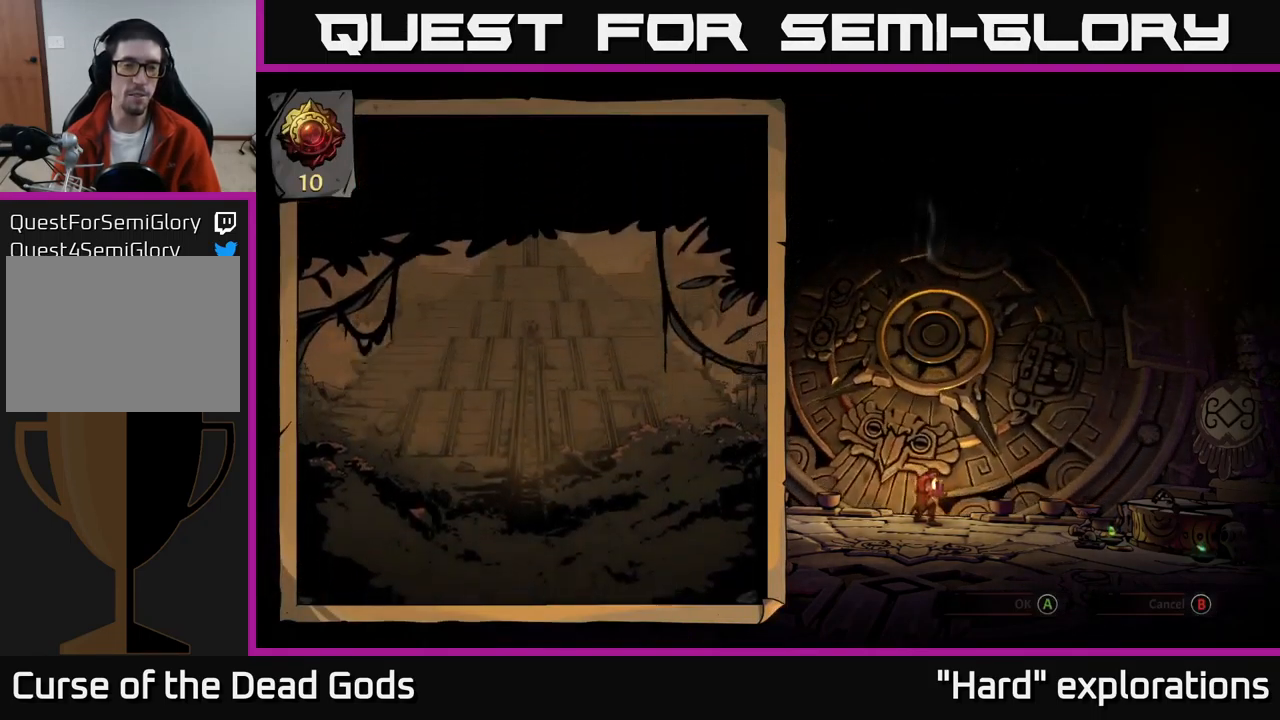
{"buttons": [], "left_stick": "center", "right_stick": "center", "events": []}
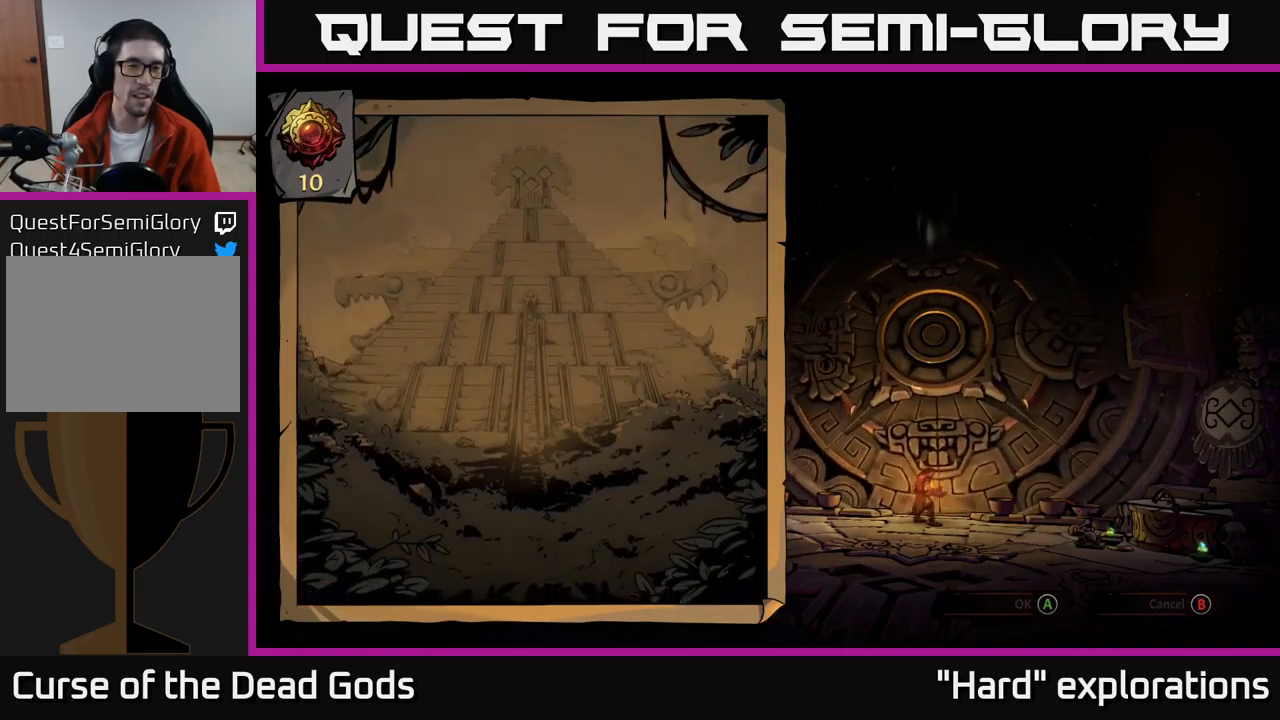
{"buttons": [], "left_stick": "center", "right_stick": "center", "events": []}
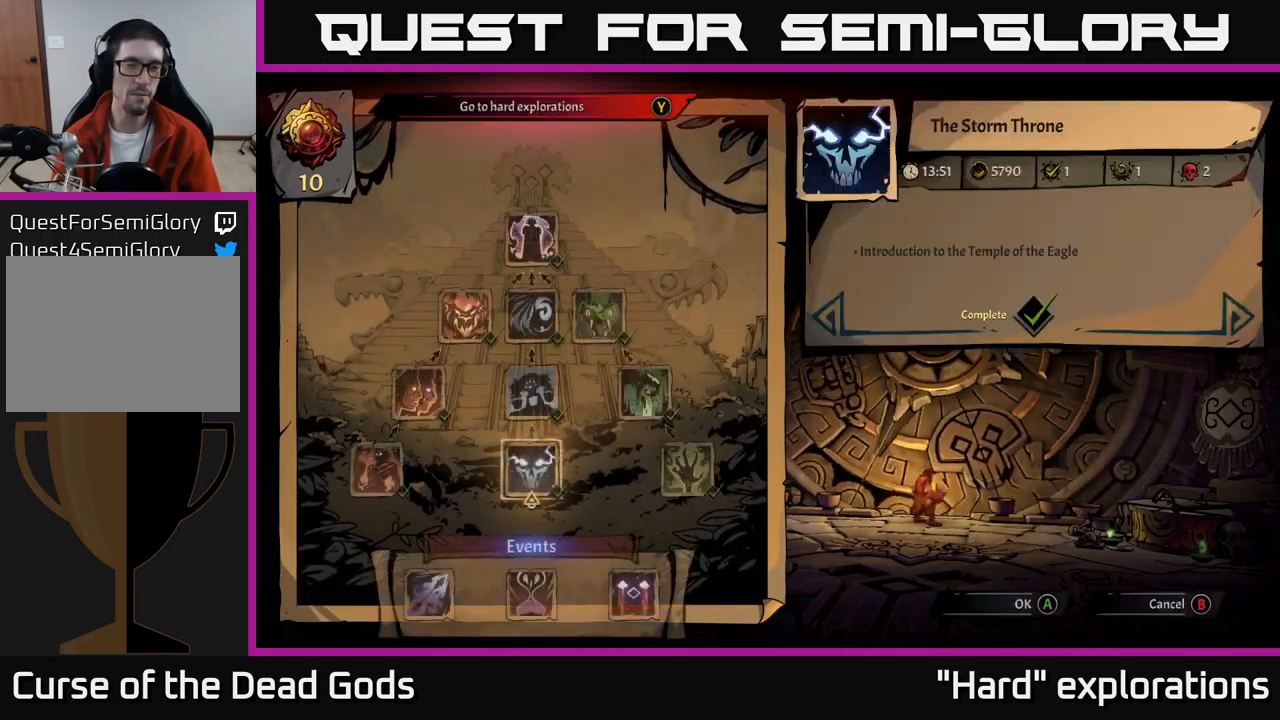
{"buttons": [], "left_stick": "center", "right_stick": "center", "events": [[350, "DPAD_UP", "down"], [450, "DPAD_UP", "up"]]}
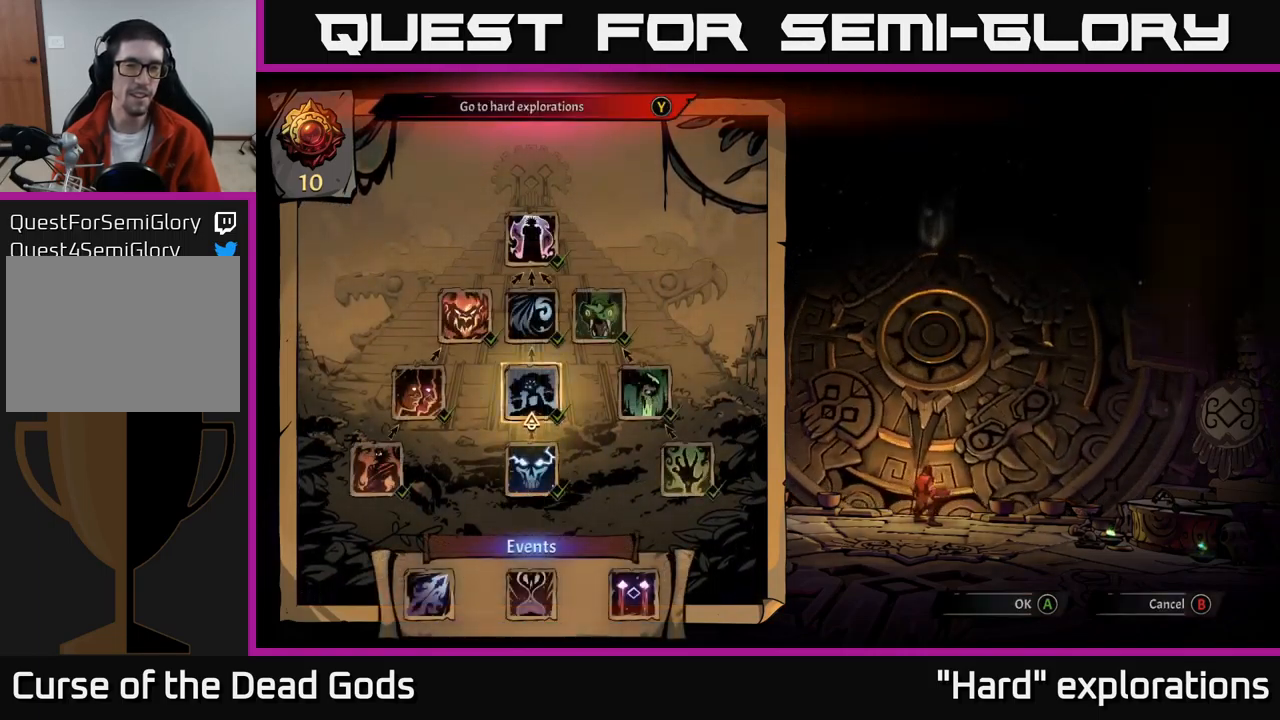
{"buttons": [], "left_stick": "center", "right_stick": "center", "events": [[100, "DPAD_UP", "down"], [183, "DPAD_UP", "up"], [333, "DPAD_UP", "down"], [417, "DPAD_UP", "up"]]}
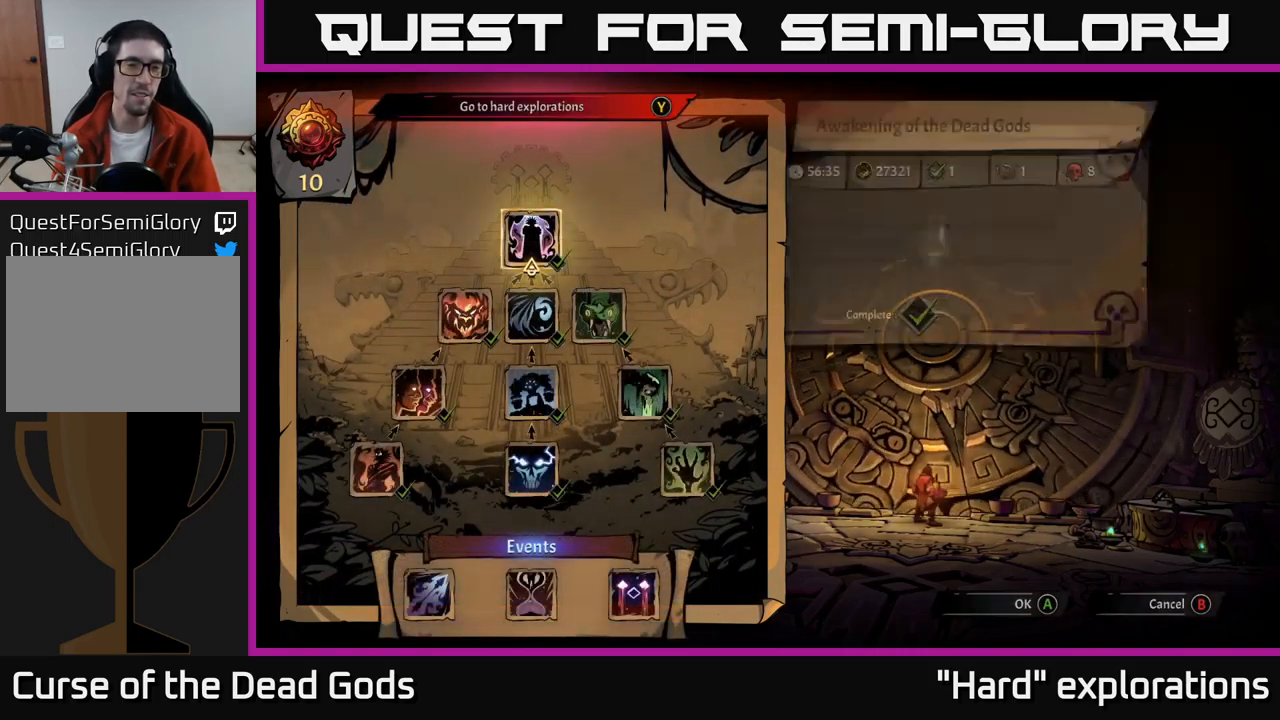
{"buttons": [], "left_stick": "center", "right_stick": "center", "events": []}
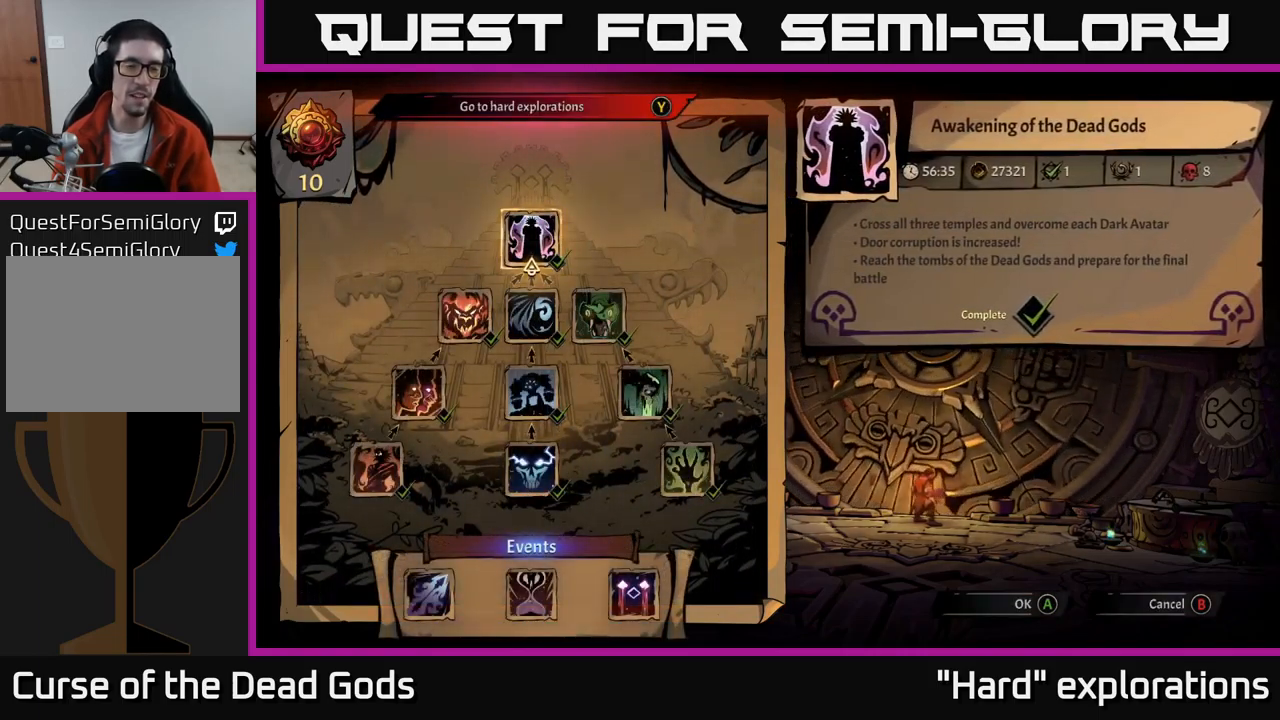
{"buttons": [], "left_stick": "center", "right_stick": "center", "events": []}
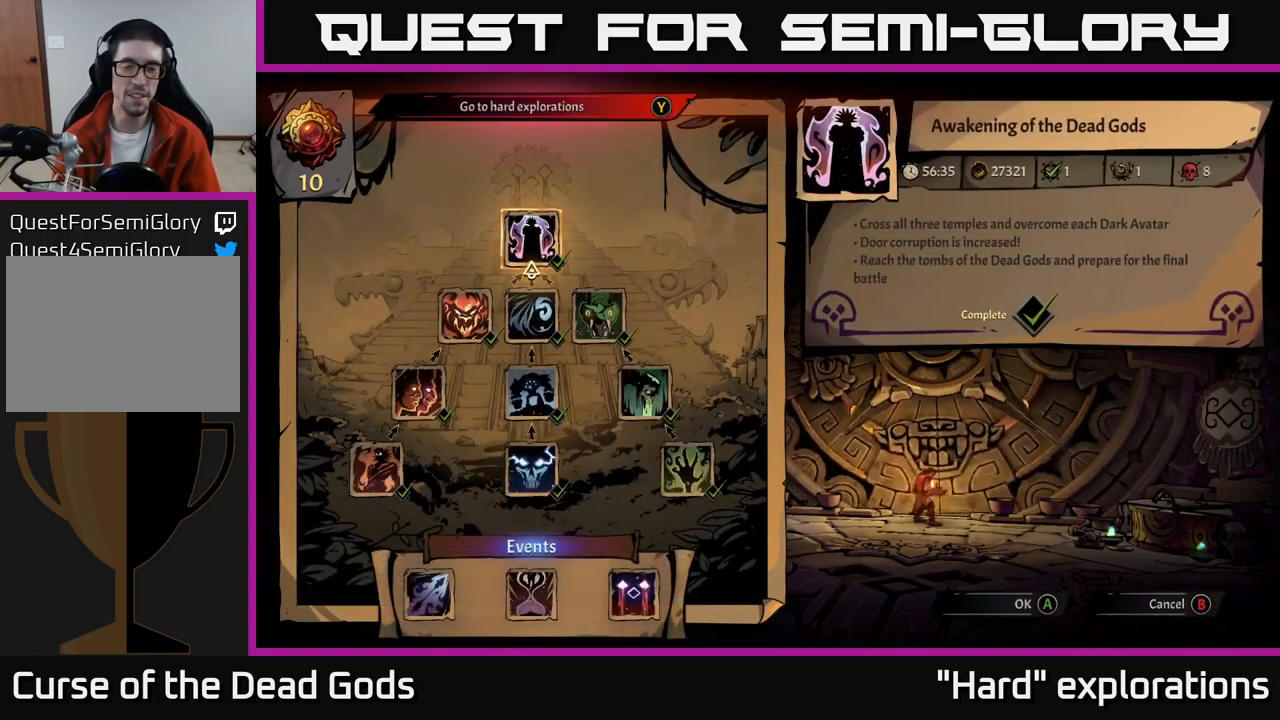
{"buttons": [], "left_stick": "center", "right_stick": "center", "events": []}
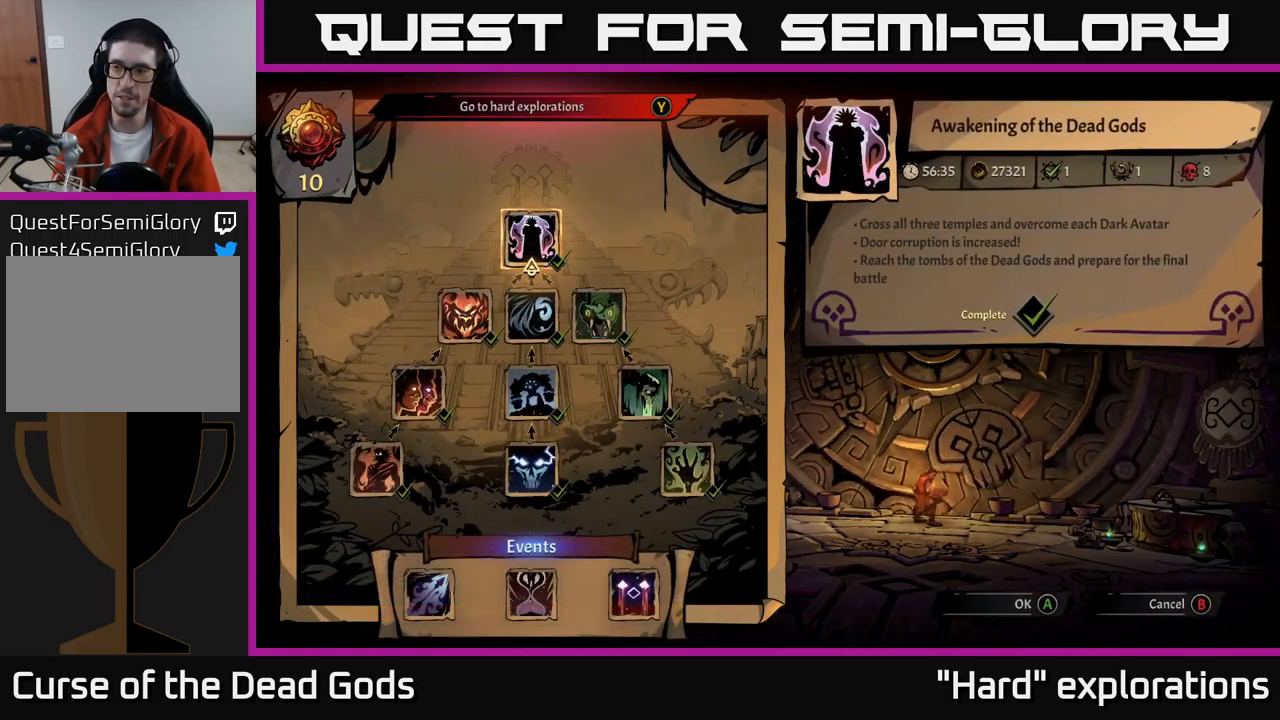
{"buttons": [], "left_stick": "center", "right_stick": "center", "events": []}
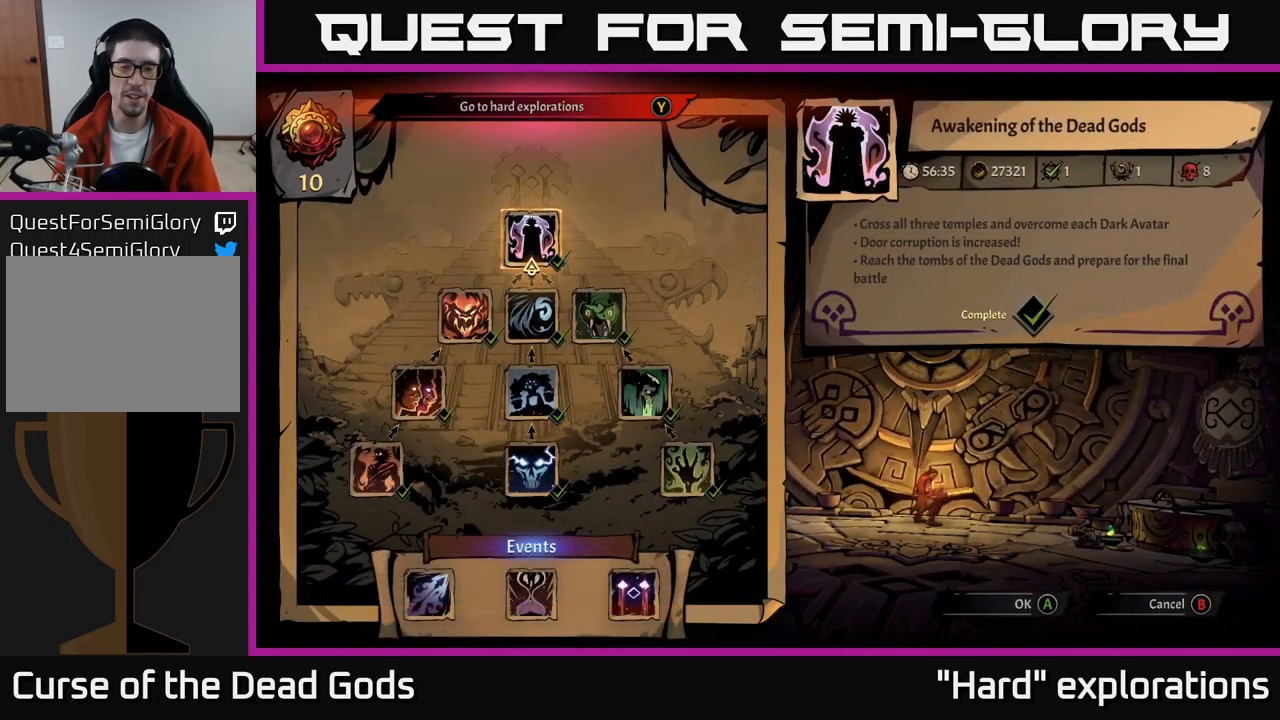
{"buttons": [], "left_stick": "center", "right_stick": "center", "events": []}
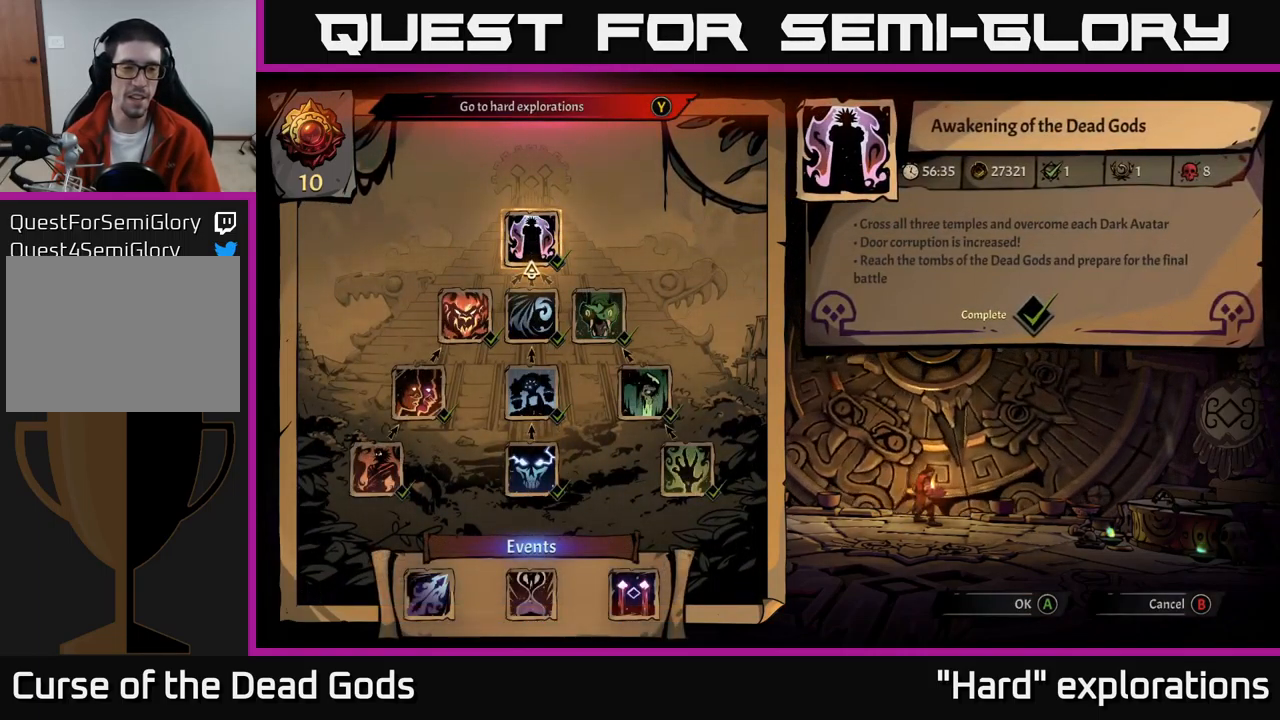
{"buttons": [], "left_stick": "center", "right_stick": "center", "events": [[350, "DPAD_DOWN", "down"], [483, "DPAD_DOWN", "up"]]}
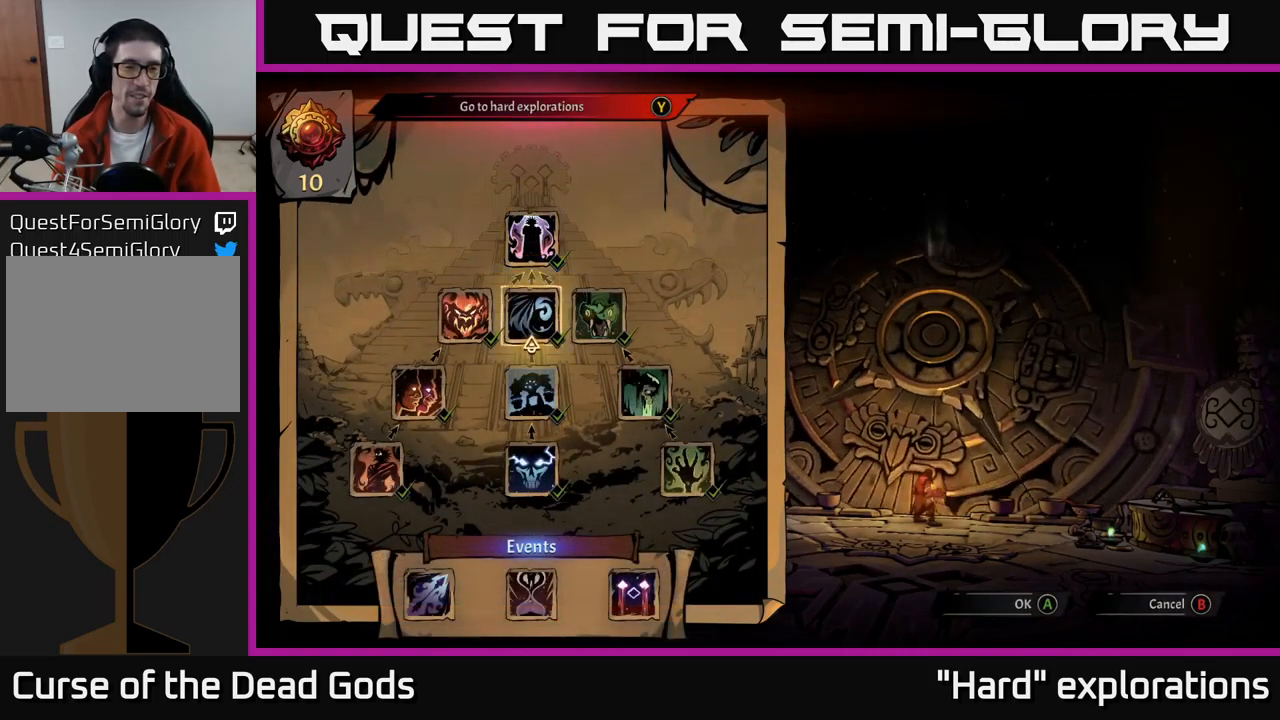
{"buttons": [], "left_stick": "center", "right_stick": "center", "events": [[133, "DPAD_UP", "down"], [250, "DPAD_UP", "up"]]}
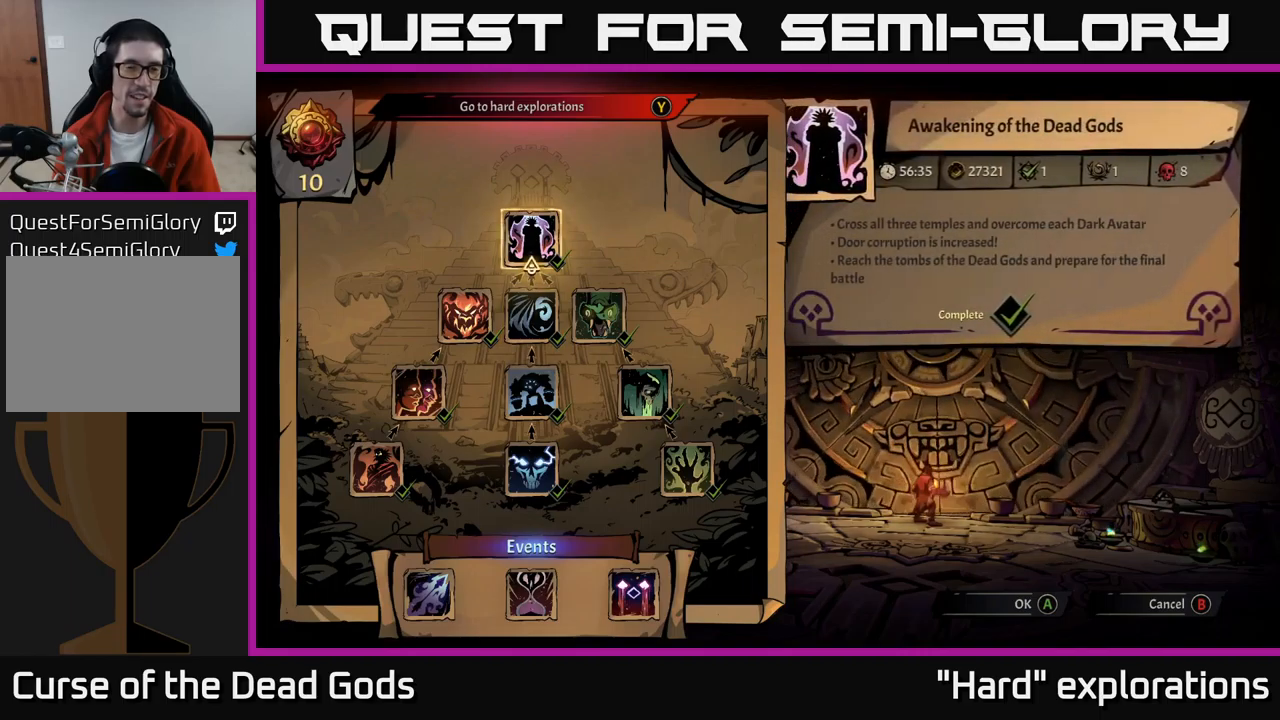
{"buttons": [], "left_stick": "center", "right_stick": "center", "events": []}
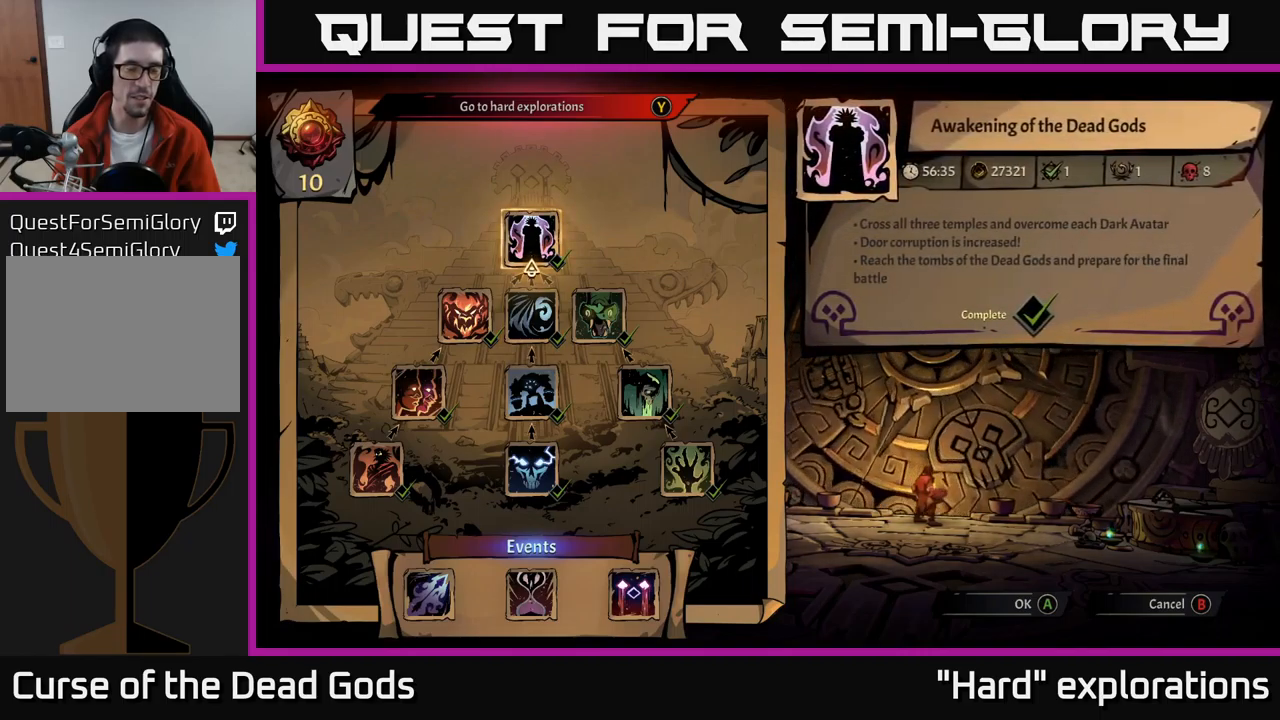
{"buttons": [], "left_stick": "center", "right_stick": "center", "events": []}
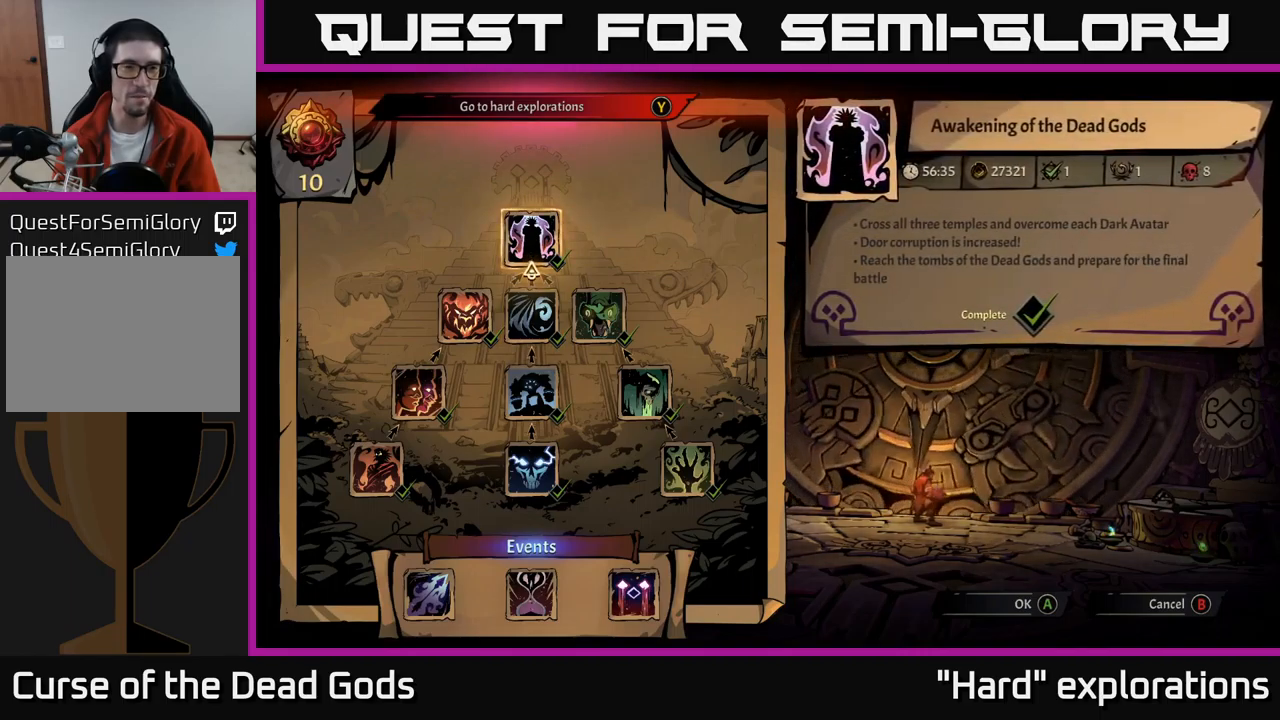
{"buttons": [], "left_stick": "center", "right_stick": "center", "events": []}
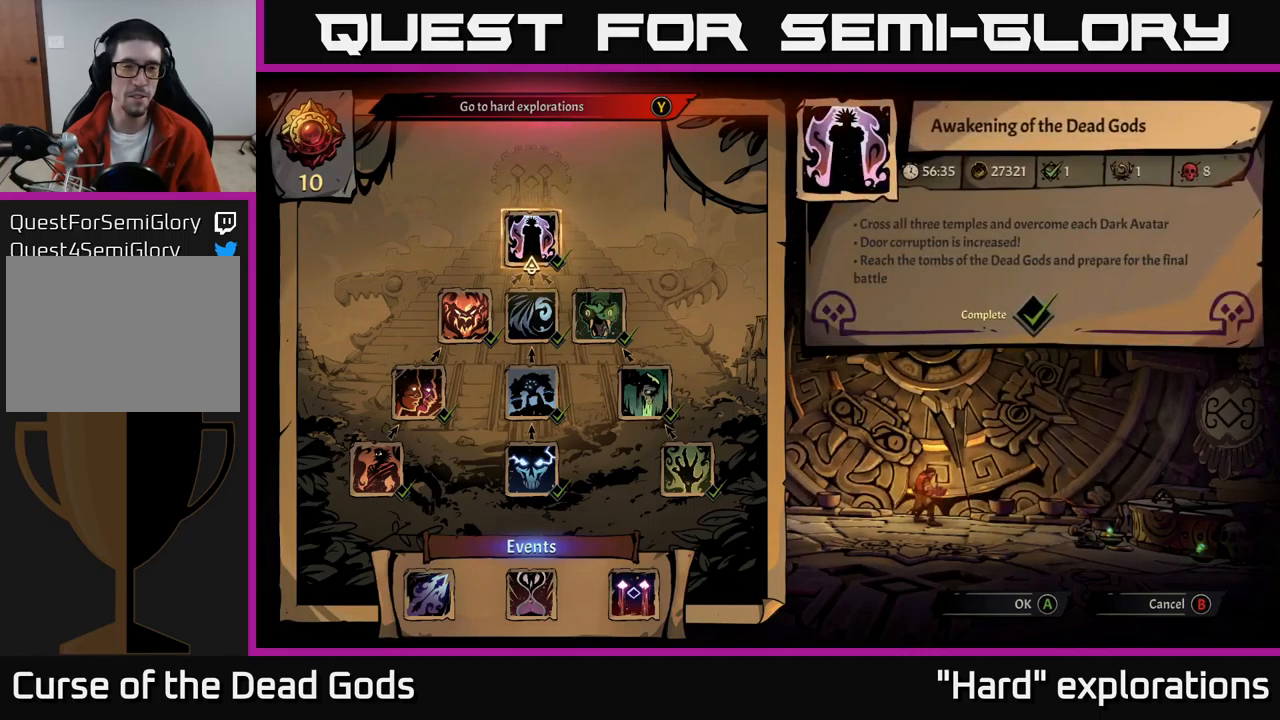
{"buttons": [], "left_stick": "center", "right_stick": "center", "events": []}